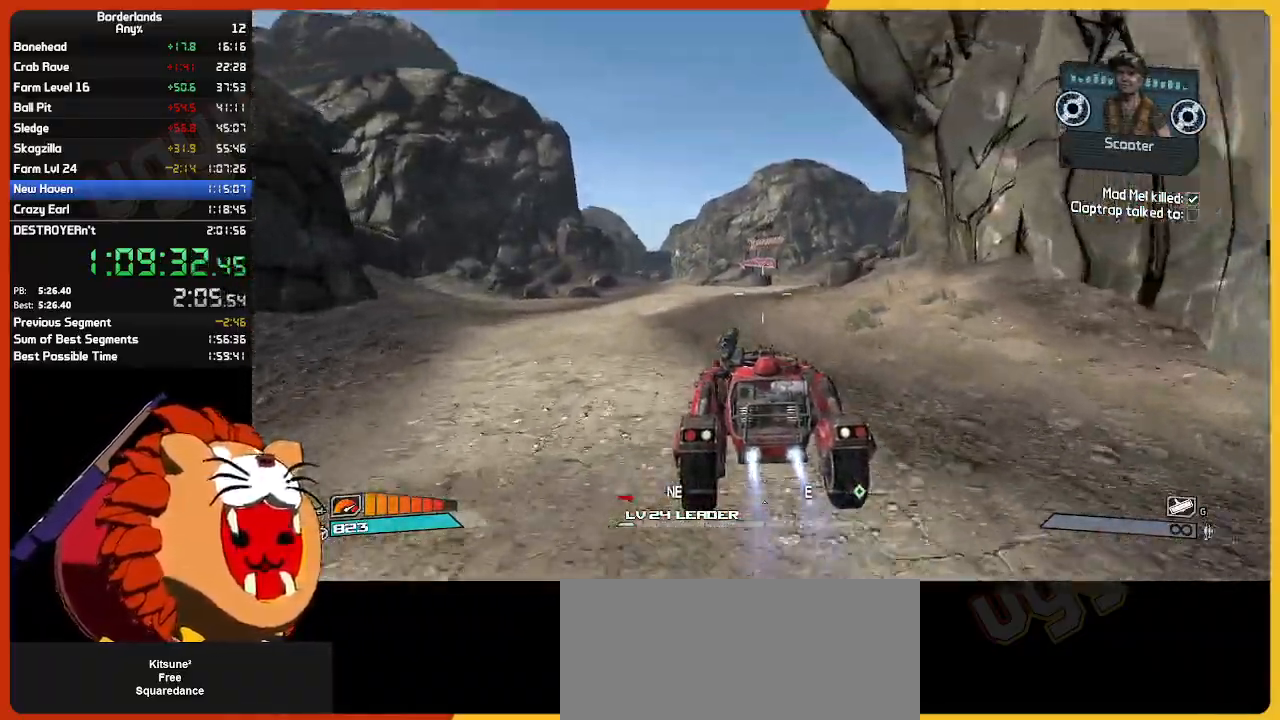
Gameplay with keyboard and mouse; each line is a JSON object with the keys and mouse buttons held at the frame after it. "events" lists presses ("down") and releases ("up") of "1", "2", "3", "4", "5", "a", "alt", "c", "ctrl", "d", "down", "e", "escape", "f", "g", "left", "q", "r", "return", "right", "s", "shift", "space", "t", "tab", "up", "v", "w", "x", "z", "mouse_left", "mouse_wheel" and "mouse_right" between this image and that frame as [ms after this image, input, new state], when the widget could be followed in between. "mouse_left", "mouse_wheel", "mouse_right" = the "left", "wheel", "right" buttons of the "mouse" list. No other keys are recorded. "wheel" means that the mouse wheel is clicked or scrolled. "mouse_move" is the direction in which the mouse moves at that frame (one of eight, or "still"), when it could be read.
{"keys": ["w"], "mouse": [], "mouse_move": "still", "events": []}
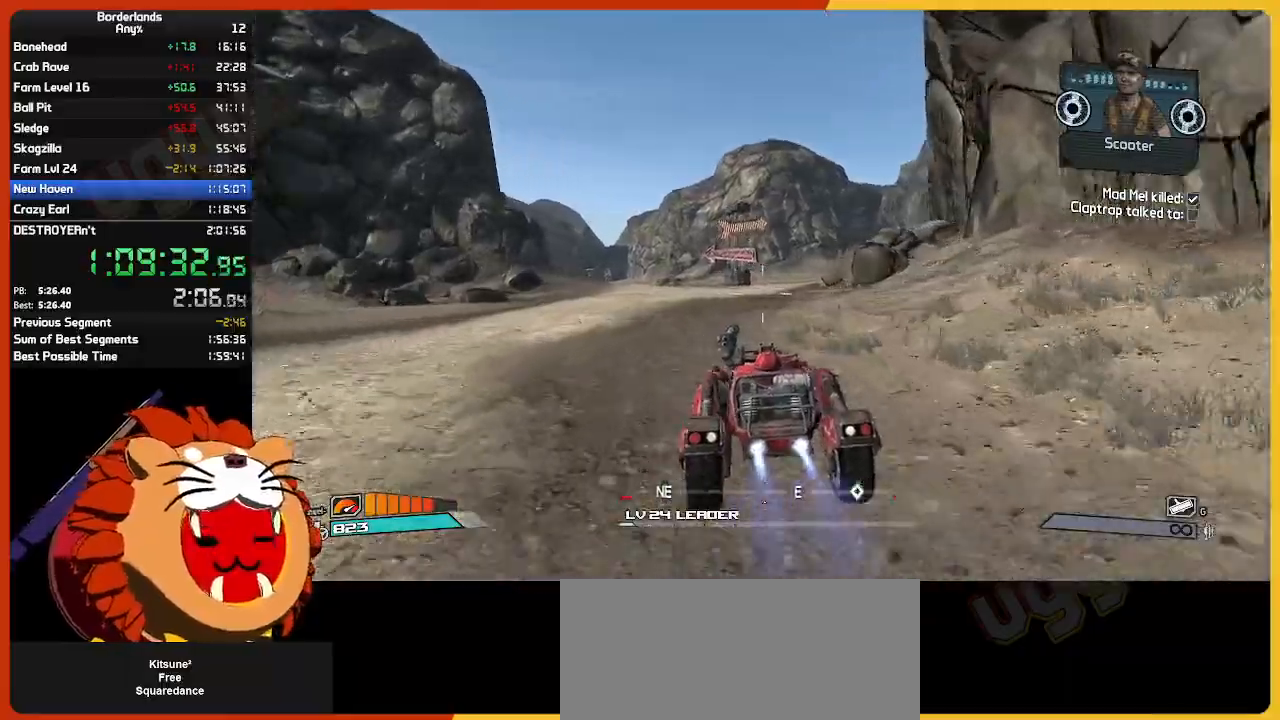
{"keys": ["w"], "mouse": [], "mouse_move": "still", "events": []}
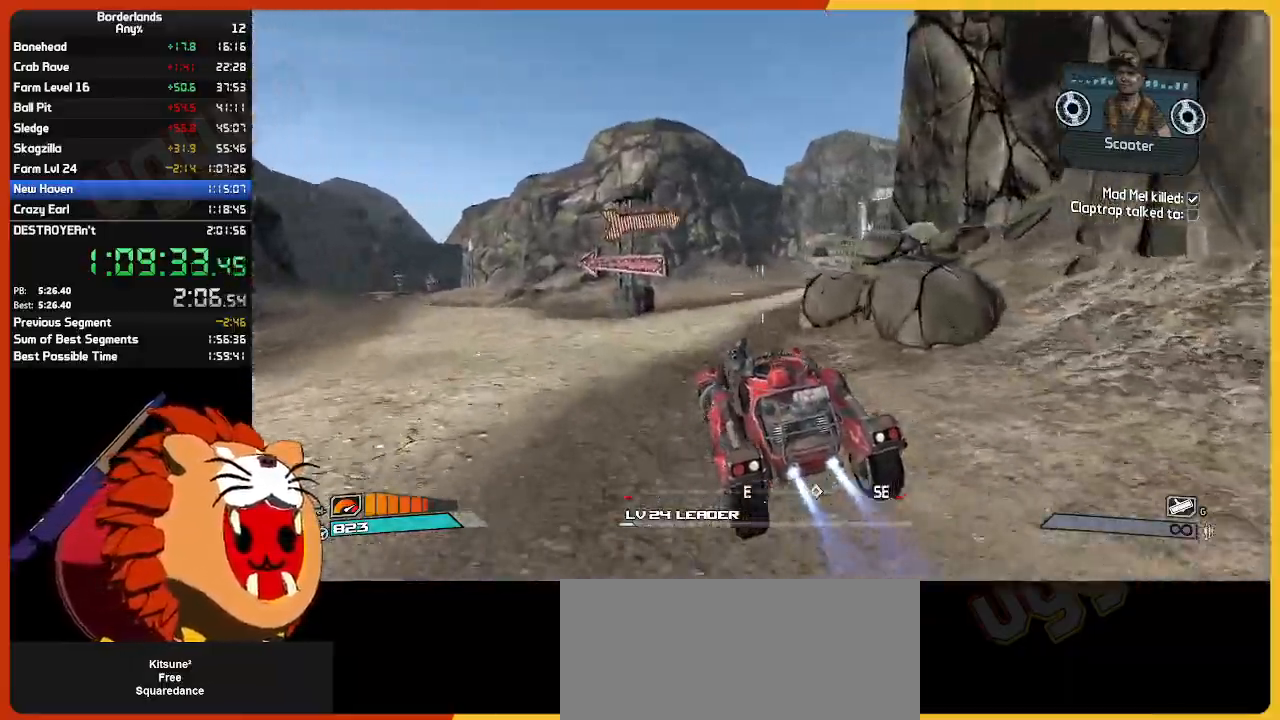
{"keys": ["w"], "mouse": [], "mouse_move": "still", "events": []}
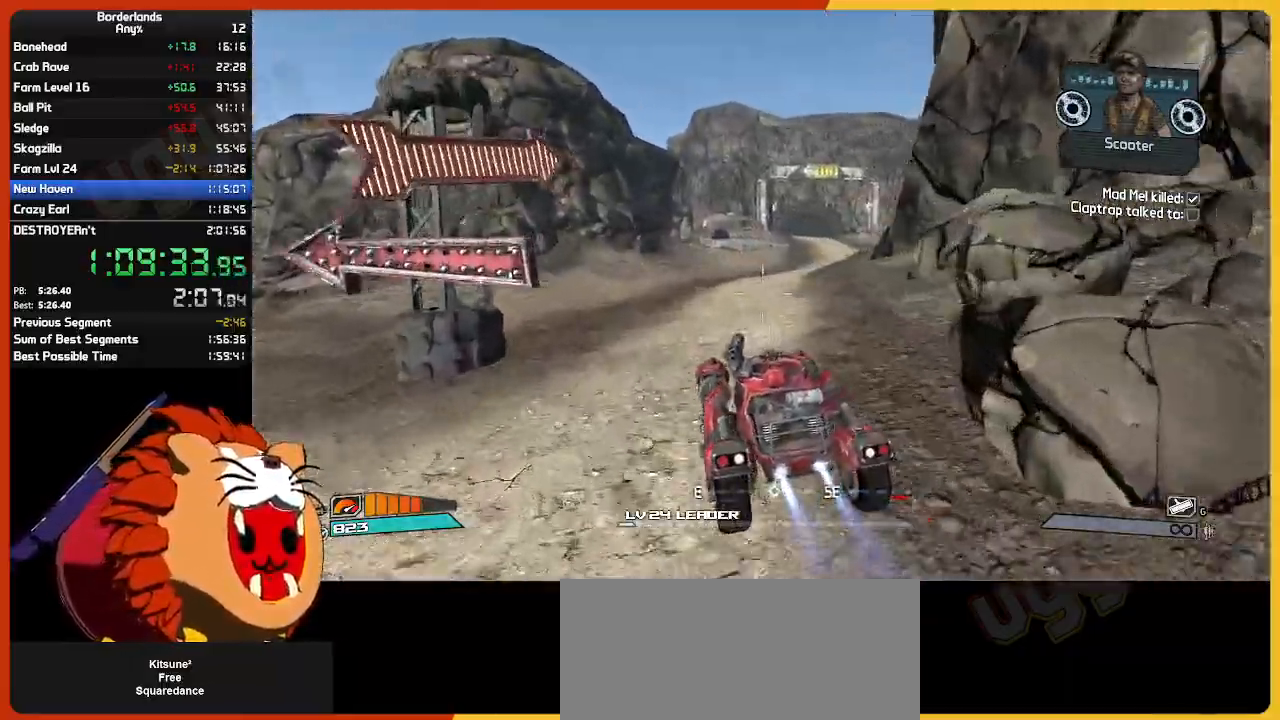
{"keys": ["w"], "mouse": [], "mouse_move": "still", "events": []}
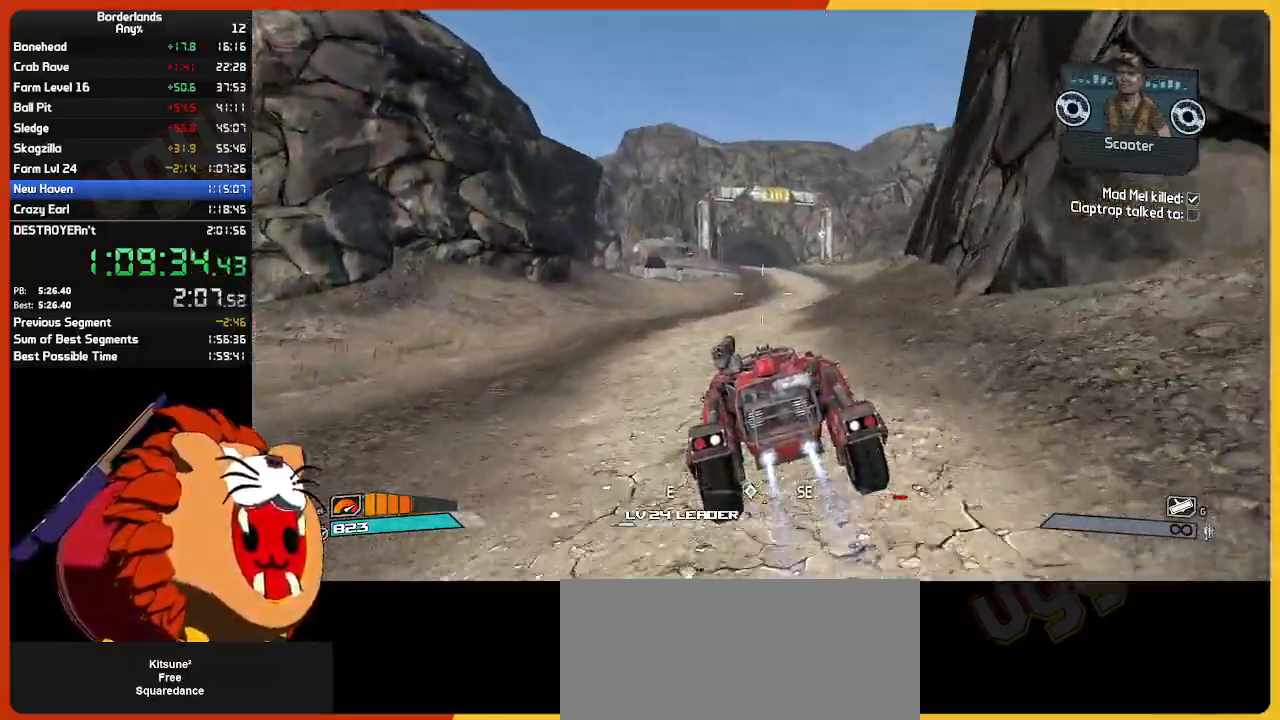
{"keys": ["w"], "mouse": [], "mouse_move": "still", "events": []}
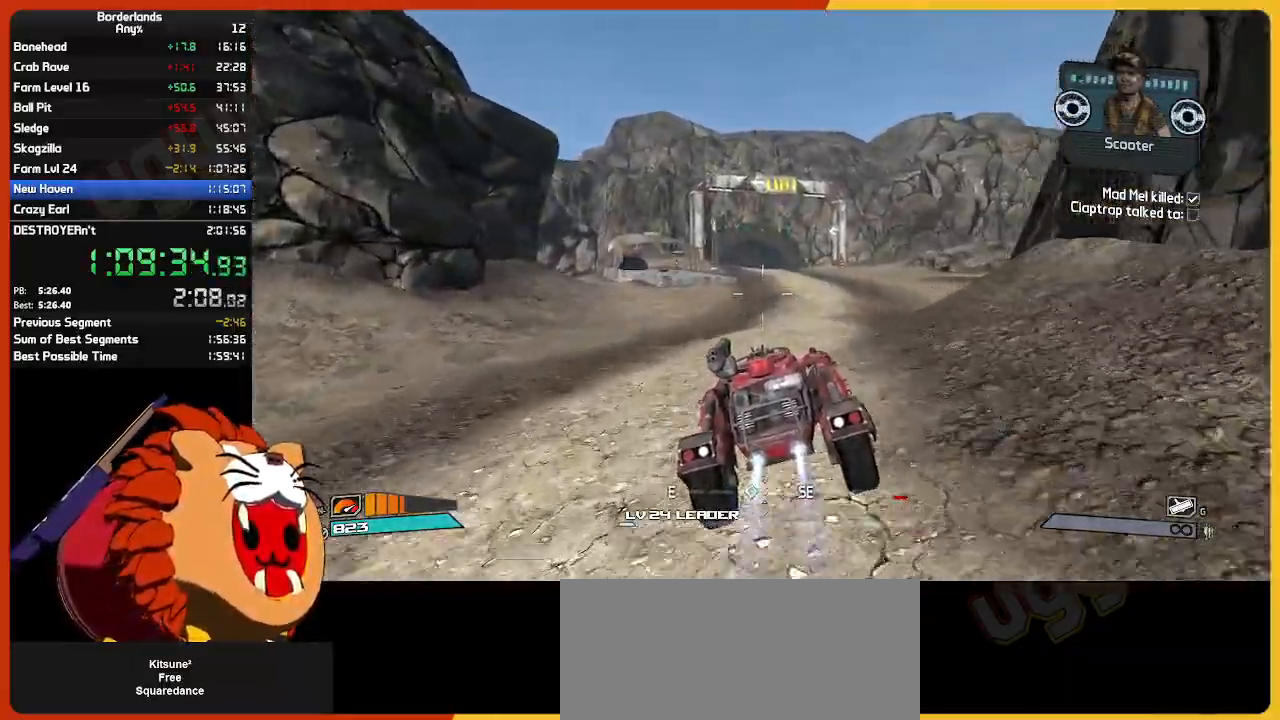
{"keys": ["w"], "mouse": [], "mouse_move": "still", "events": []}
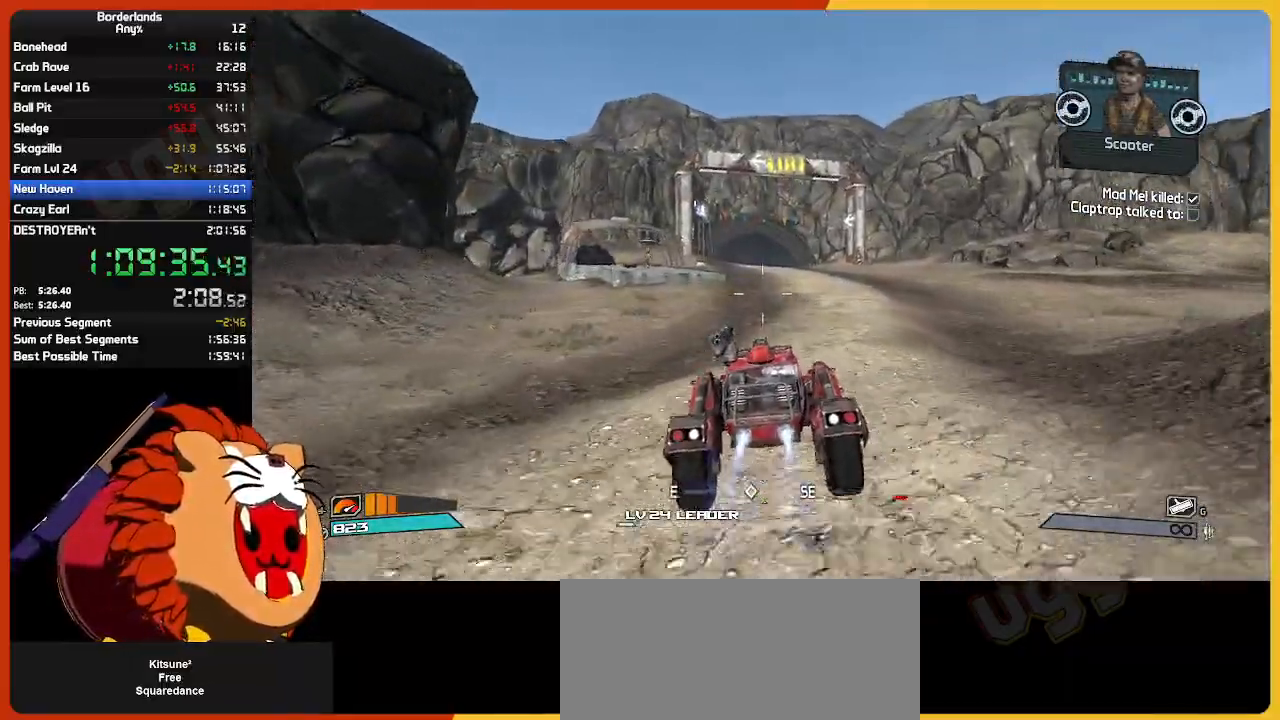
{"keys": ["w"], "mouse": [], "mouse_move": "still", "events": []}
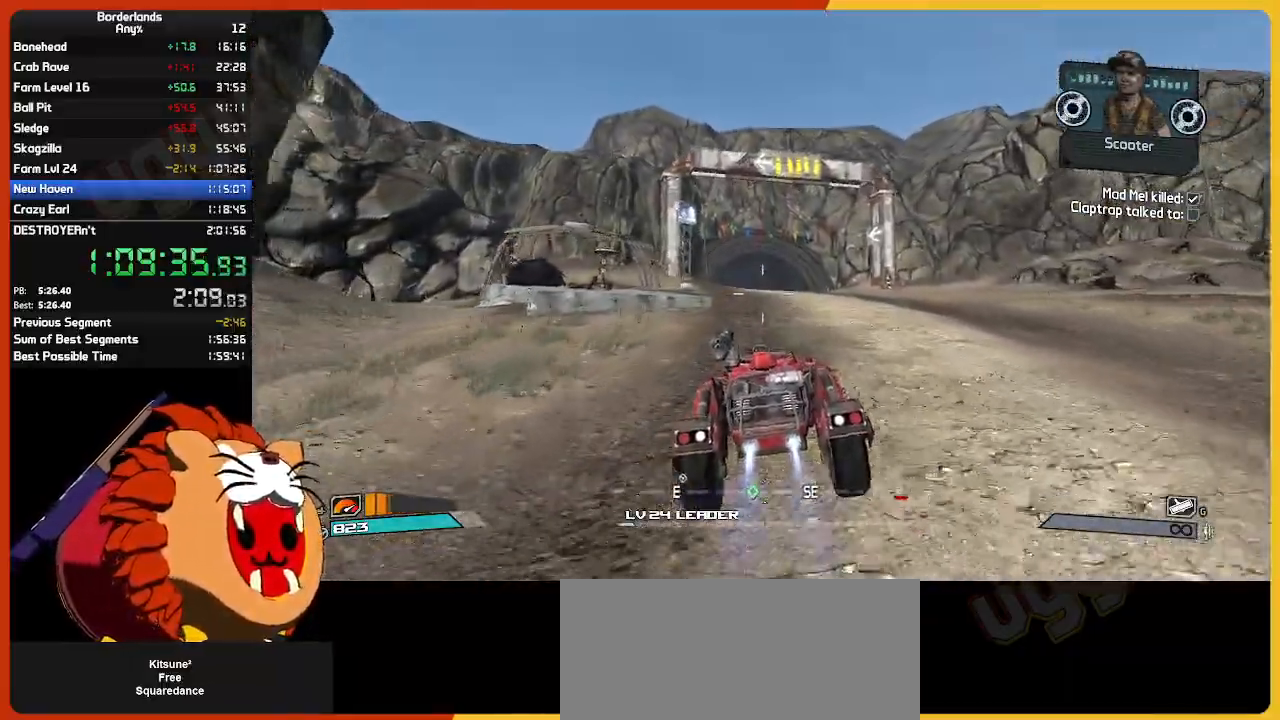
{"keys": ["w"], "mouse": [], "mouse_move": "still", "events": []}
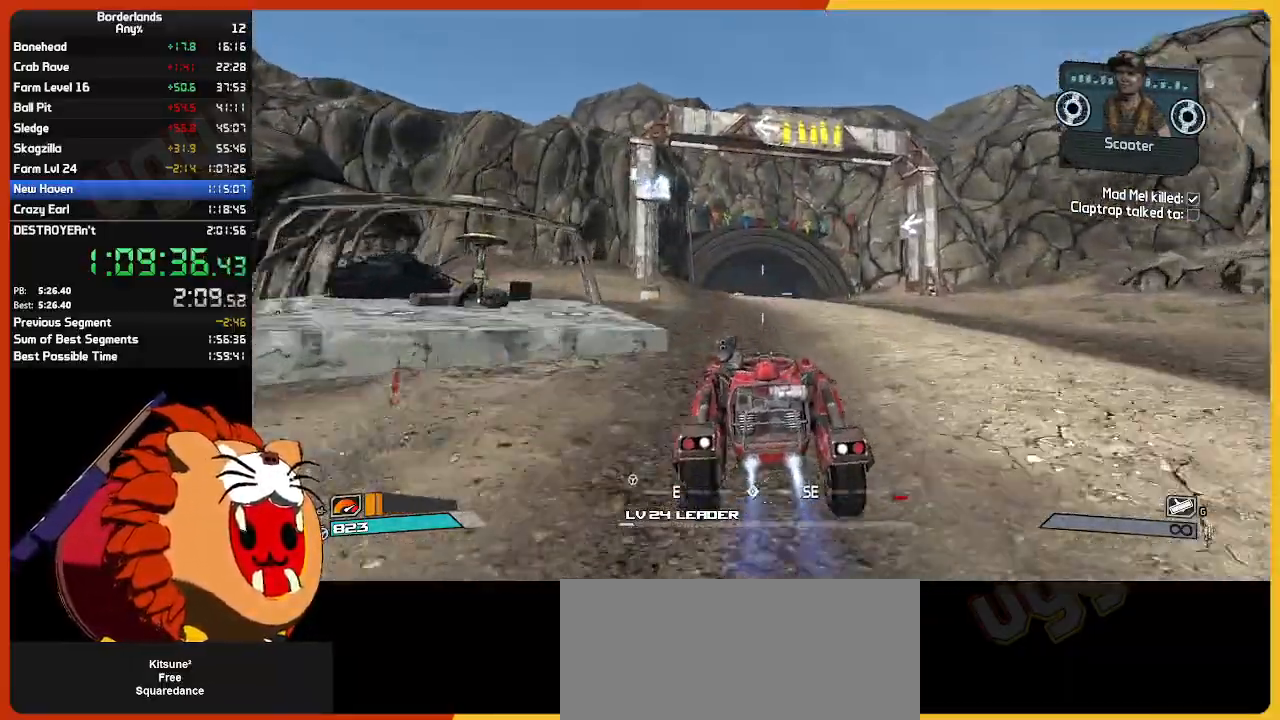
{"keys": ["w"], "mouse": [], "mouse_move": "still", "events": []}
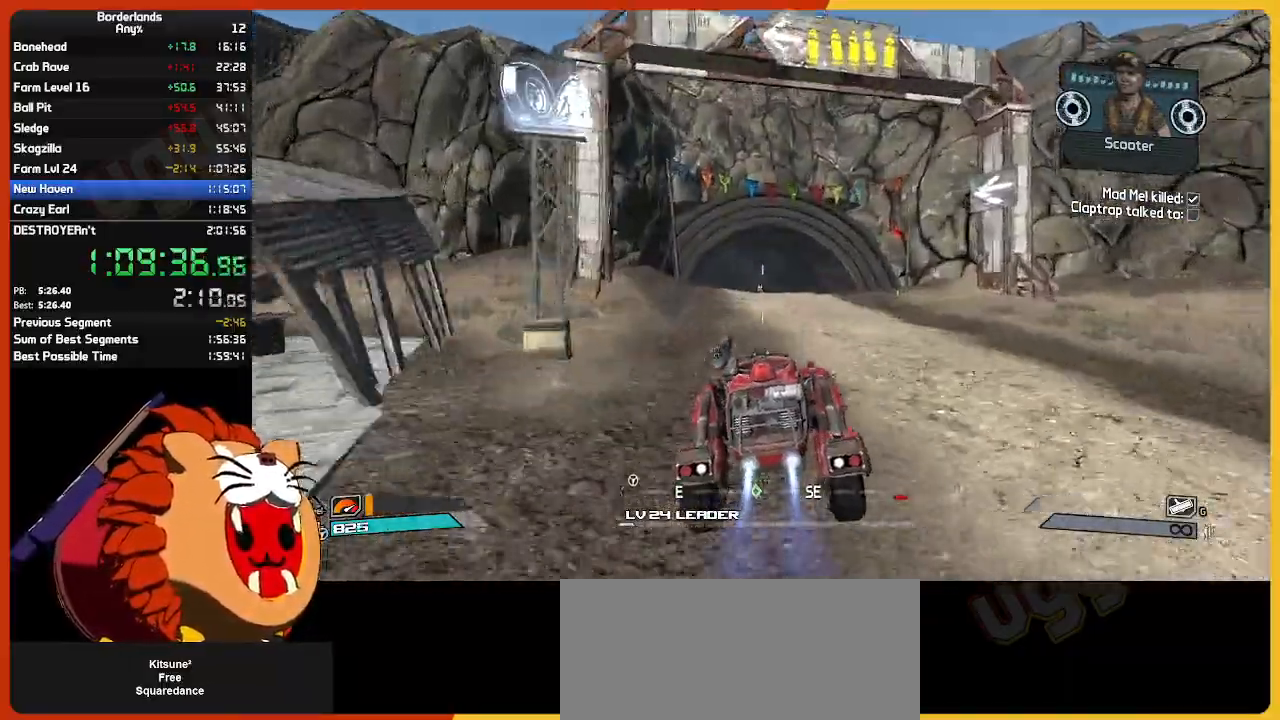
{"keys": ["w"], "mouse": [], "mouse_move": "still", "events": []}
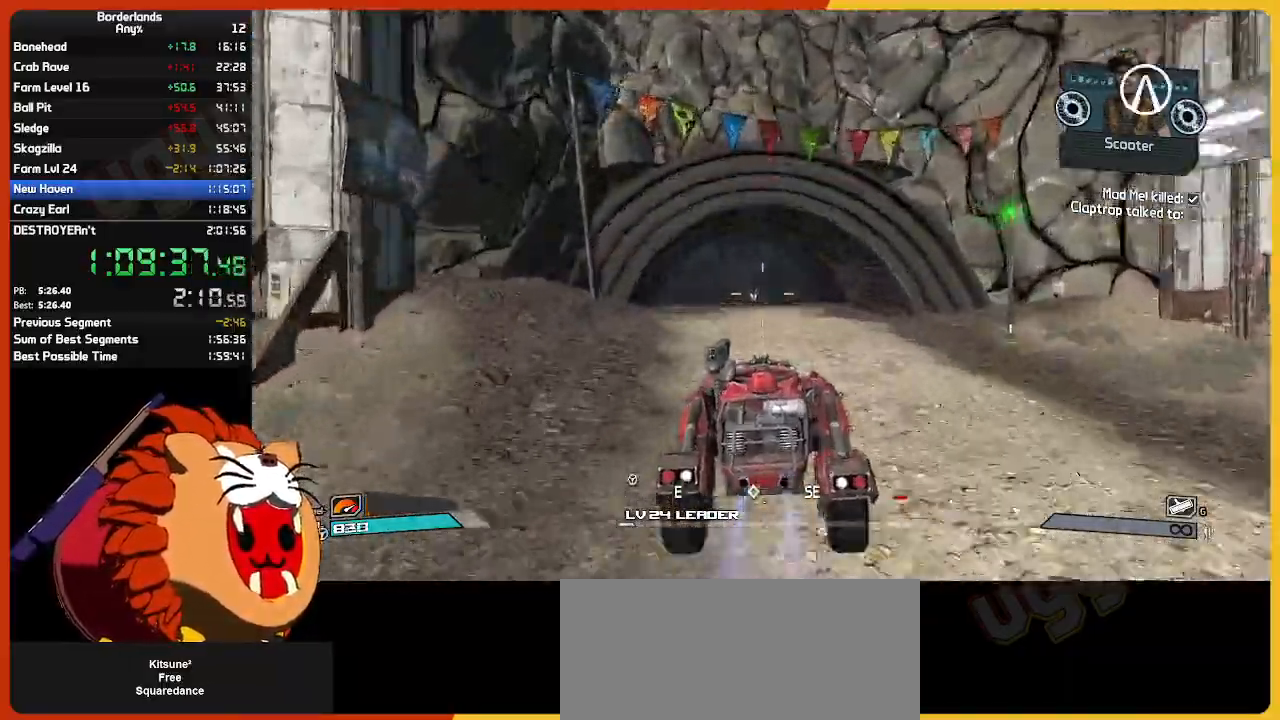
{"keys": ["w"], "mouse": [], "mouse_move": "still", "events": []}
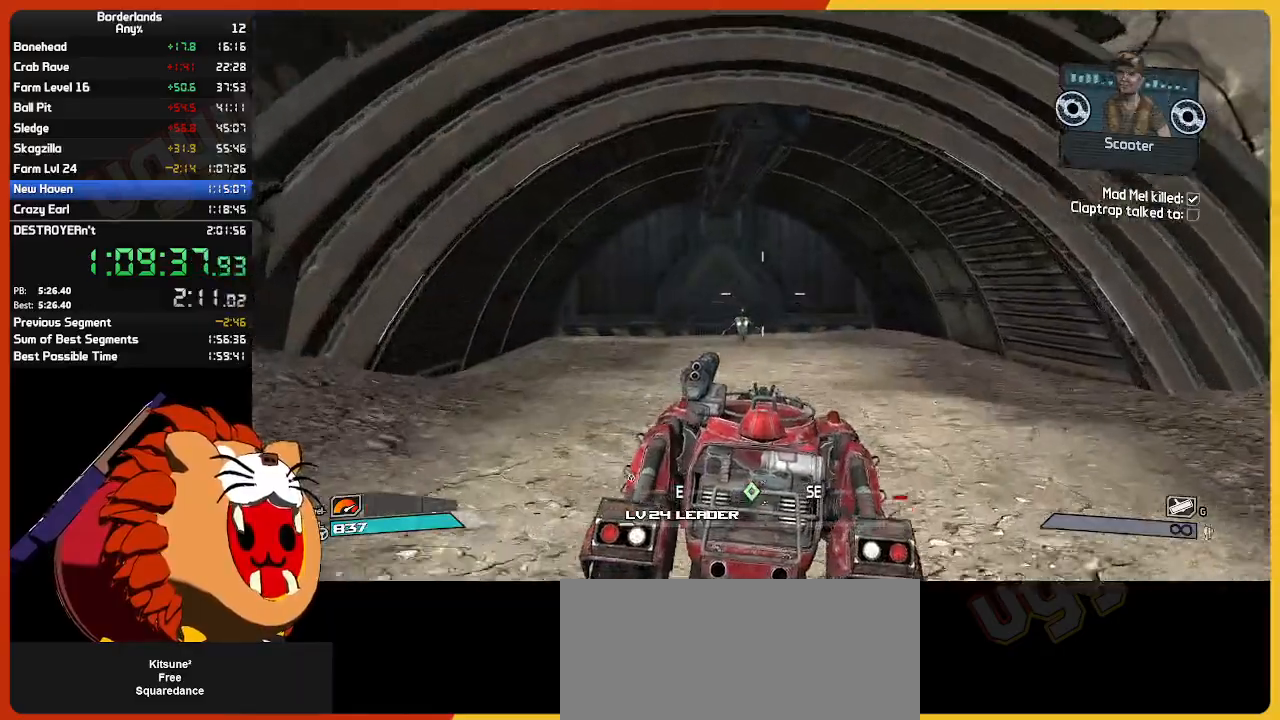
{"keys": ["w"], "mouse": [], "mouse_move": "still", "events": [[217, "e", "down"], [400, "e", "up"]]}
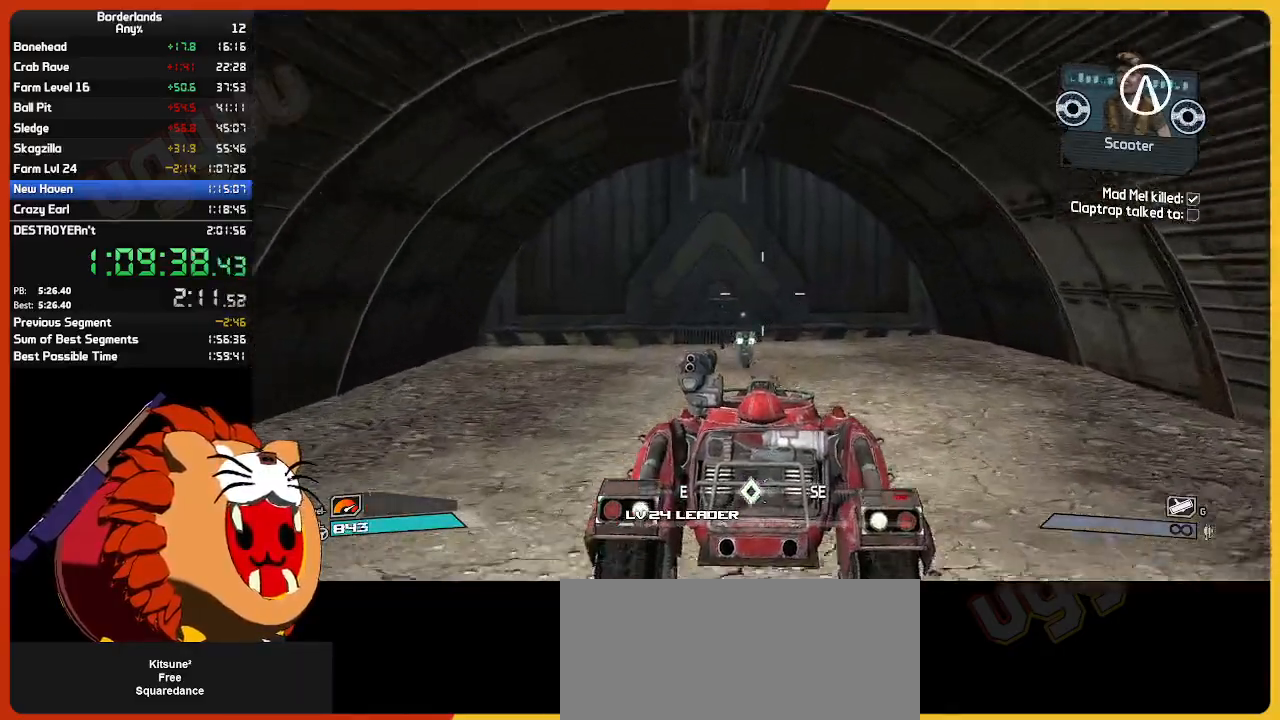
{"keys": [], "mouse": [], "mouse_move": "still", "events": [[283, "w", "up"]]}
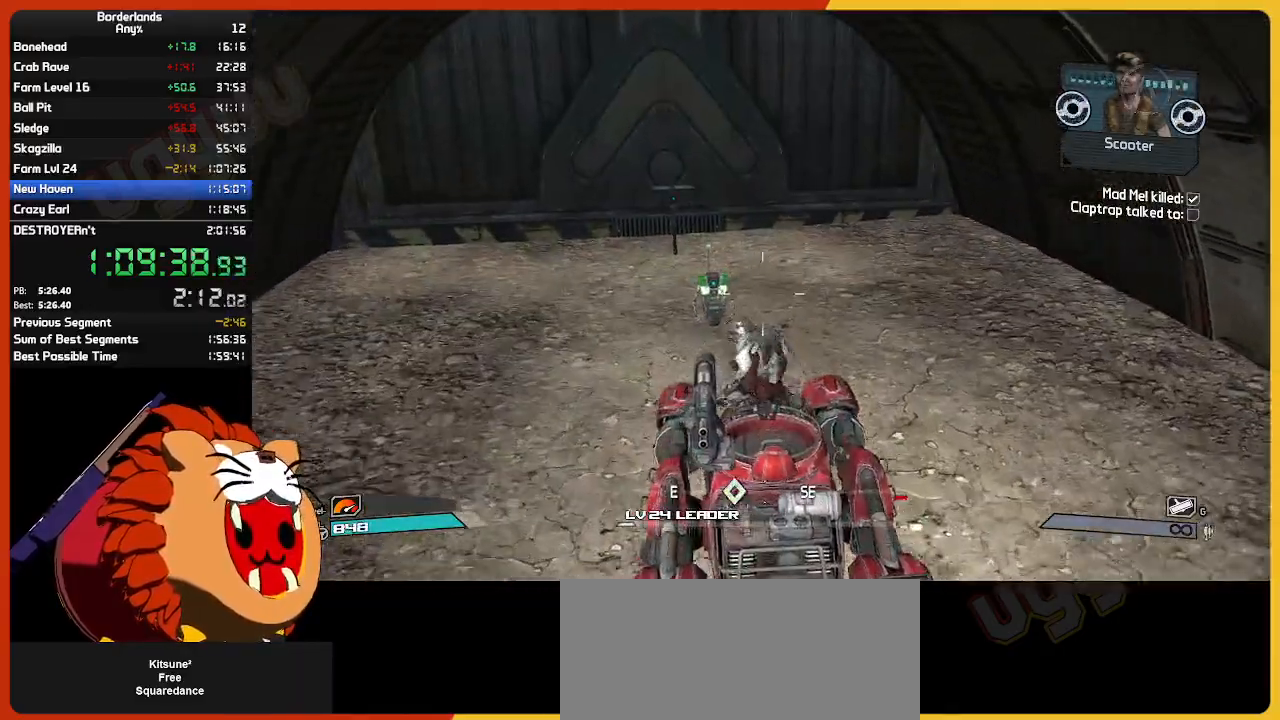
{"keys": ["a", "s"], "mouse": [], "mouse_move": "right", "events": [[117, "s", "down"], [250, "a", "down"]]}
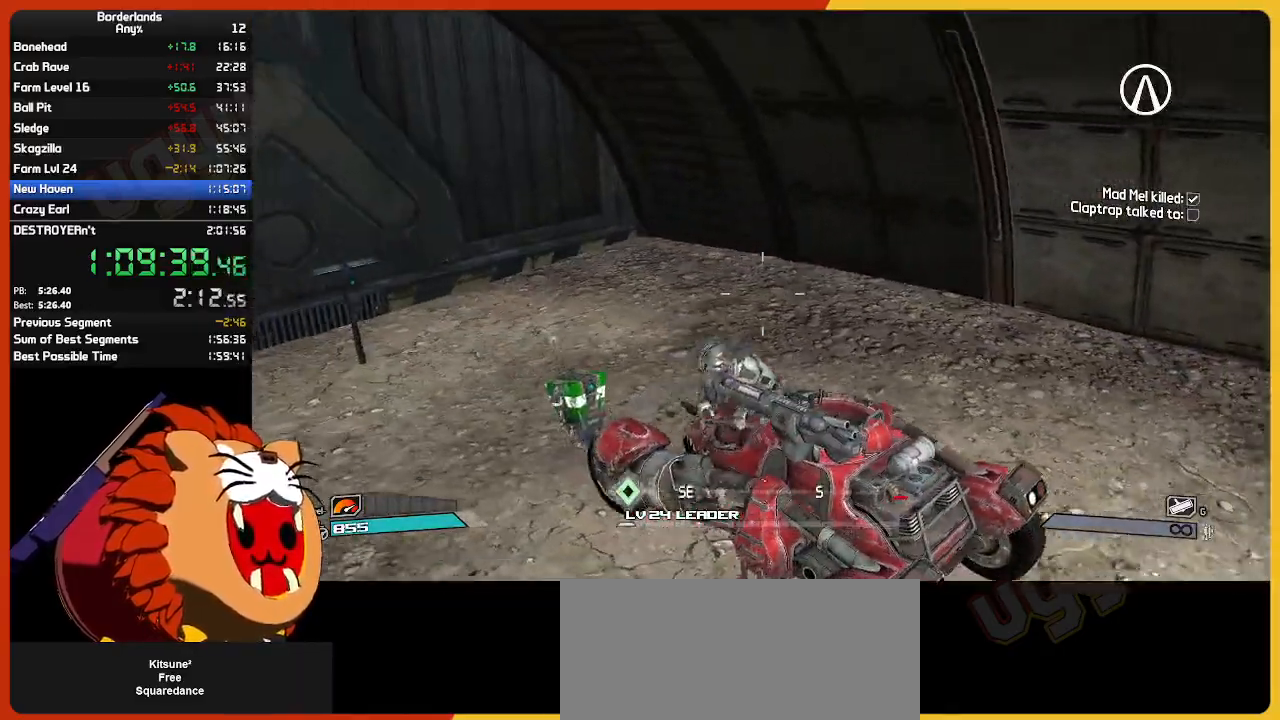
{"keys": ["a"], "mouse": [], "mouse_move": "right", "events": [[133, "s", "up"]]}
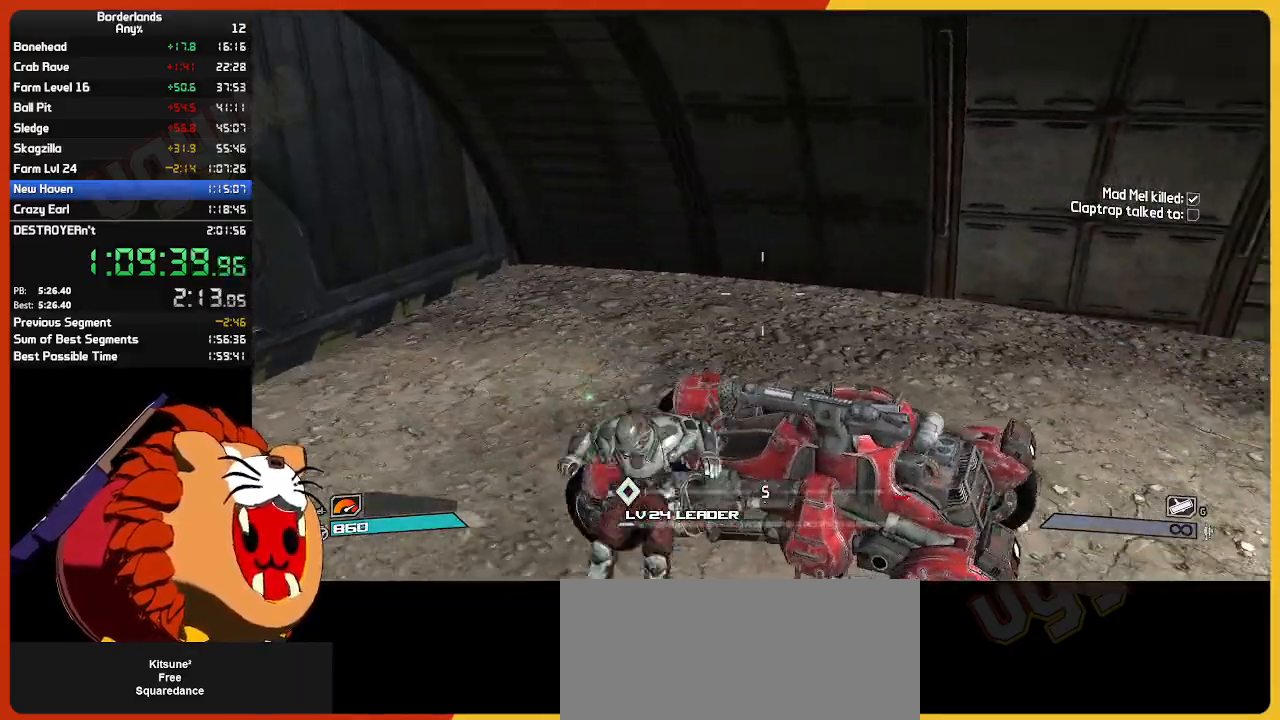
{"keys": ["a", "s"], "mouse": [], "mouse_move": "right", "events": [[417, "s", "down"]]}
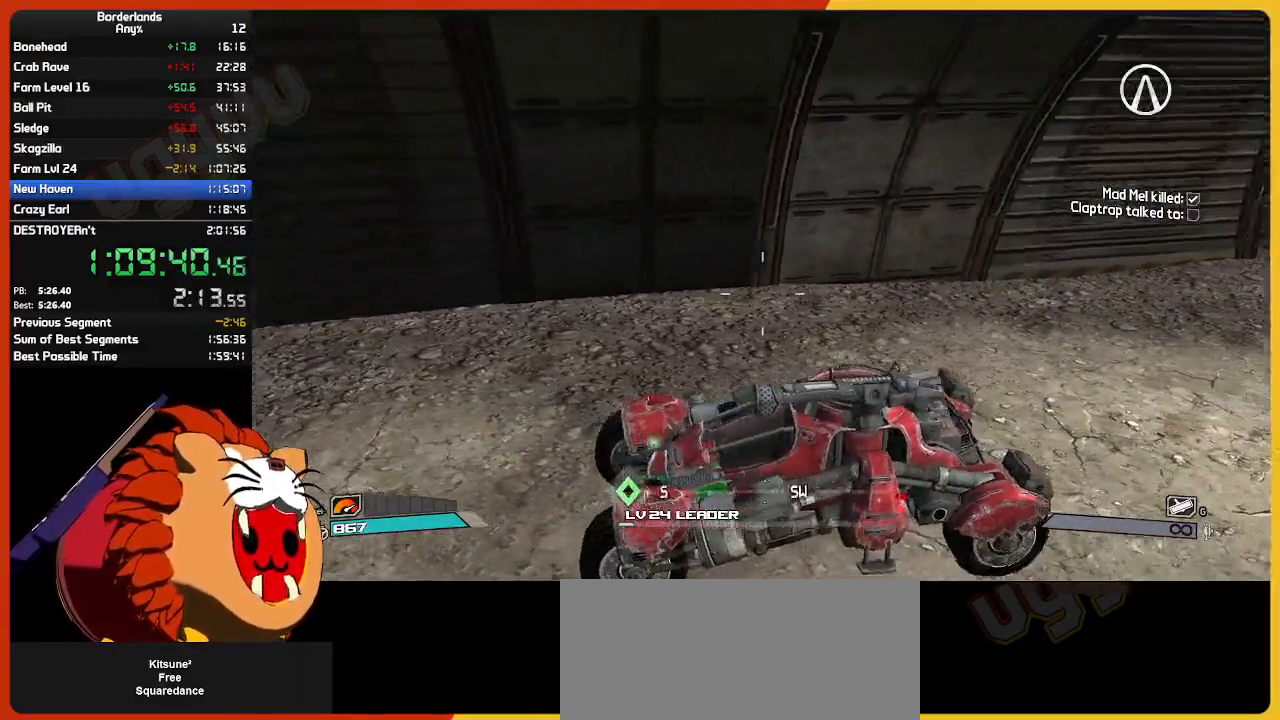
{"keys": [], "mouse": [], "mouse_move": "still", "events": [[67, "a", "up"], [483, "s", "up"]]}
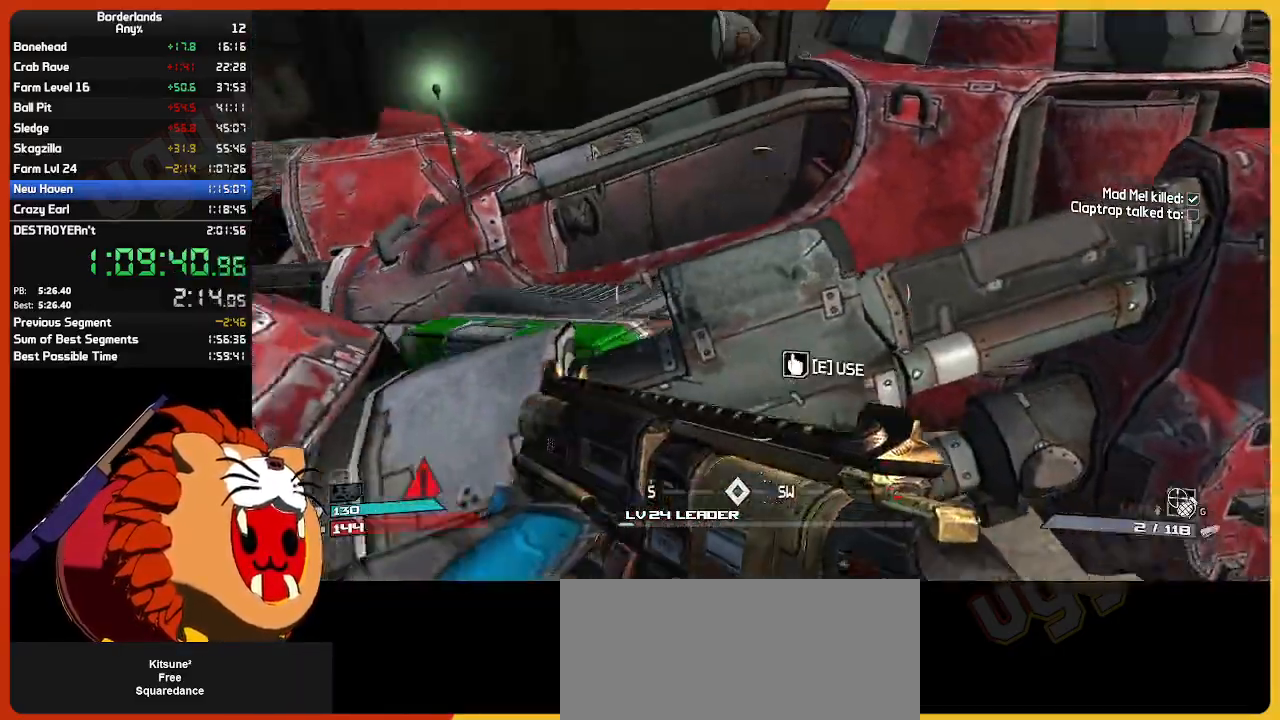
{"keys": ["w"], "mouse": [], "mouse_move": "right", "events": [[33, "e", "down"], [83, "e", "up"], [167, "a", "down"], [267, "e", "down"], [367, "a", "up"], [367, "e", "up"], [450, "w", "down"]]}
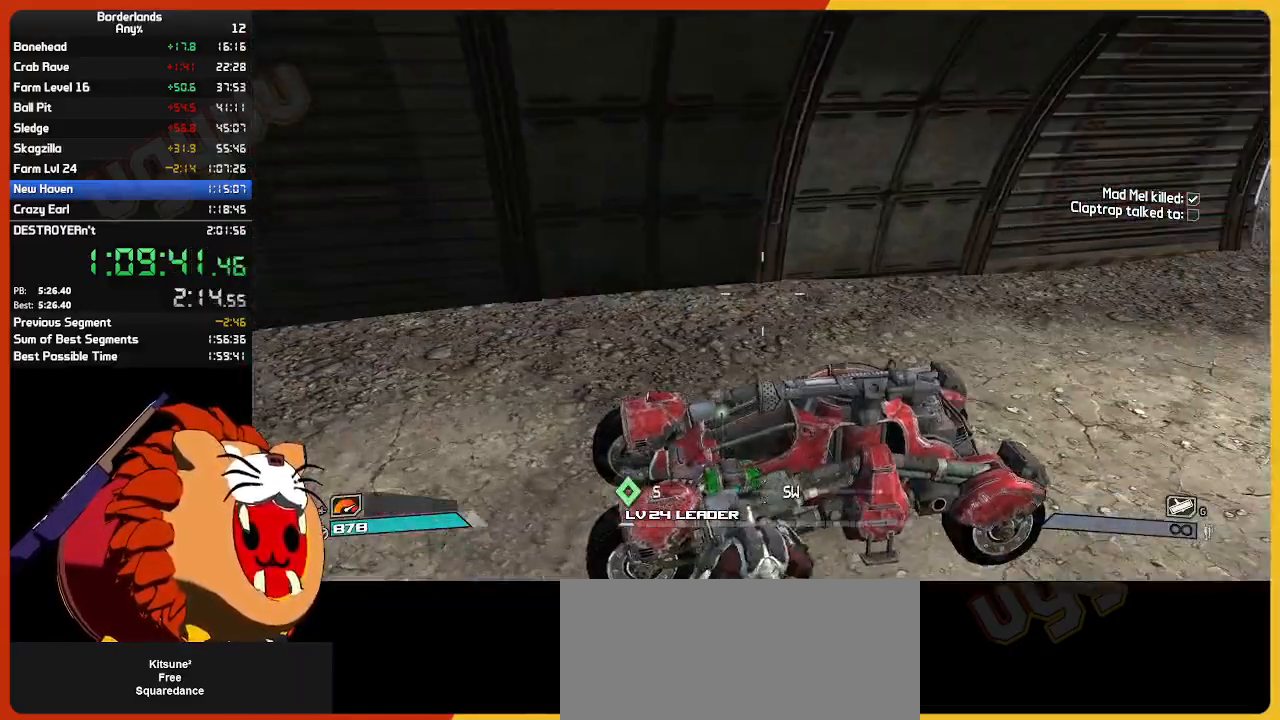
{"keys": ["s"], "mouse": [], "mouse_move": "still", "events": [[100, "w", "up"], [367, "s", "down"]]}
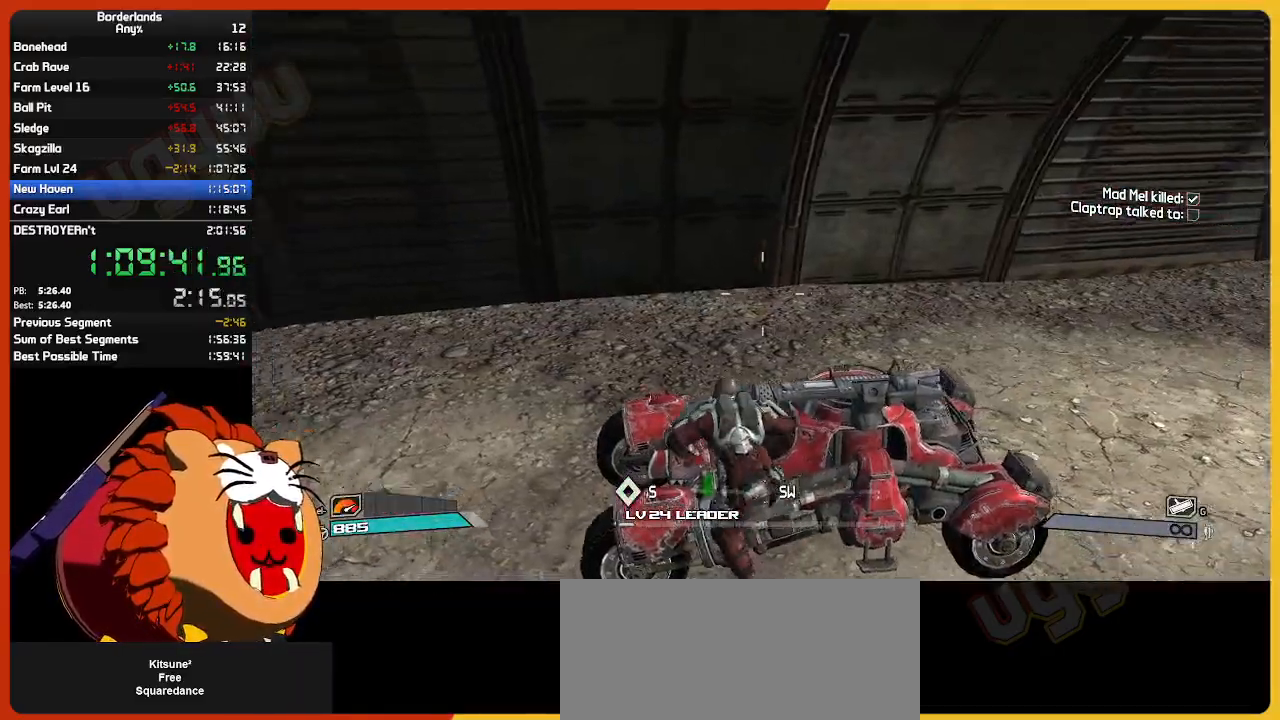
{"keys": ["s"], "mouse": [], "mouse_move": "still", "events": []}
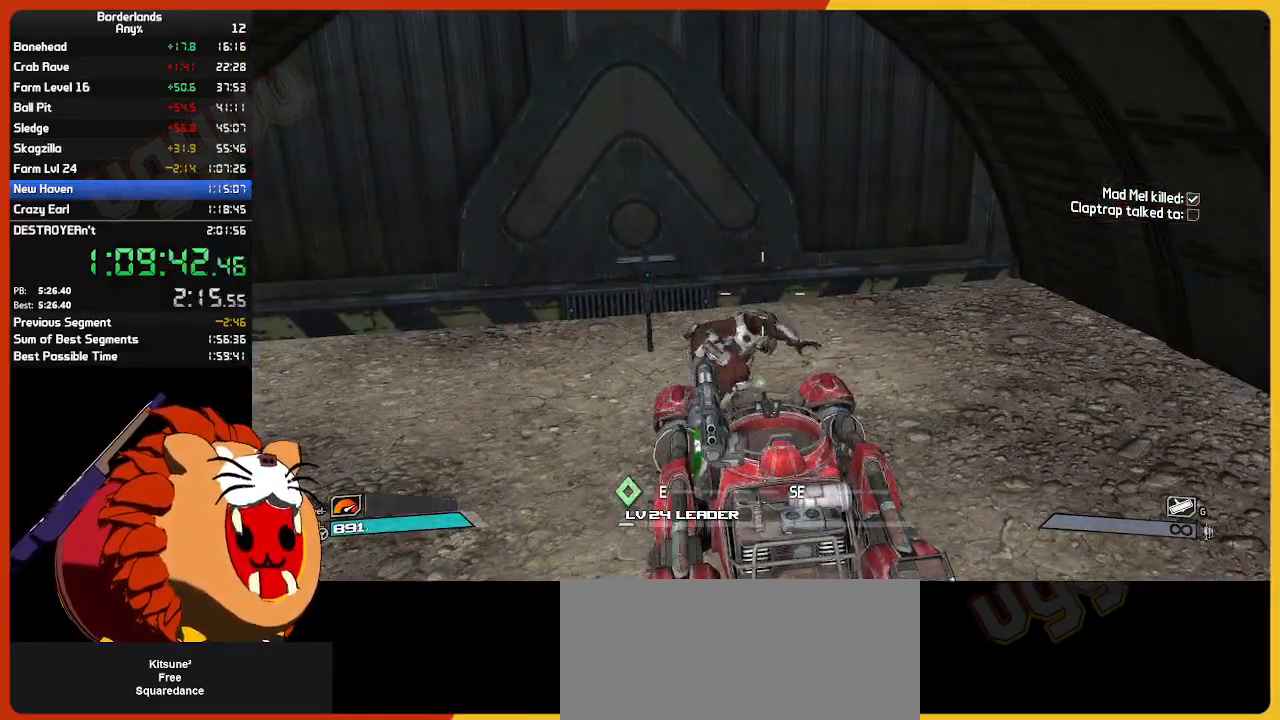
{"keys": ["s"], "mouse": [], "mouse_move": "still", "events": []}
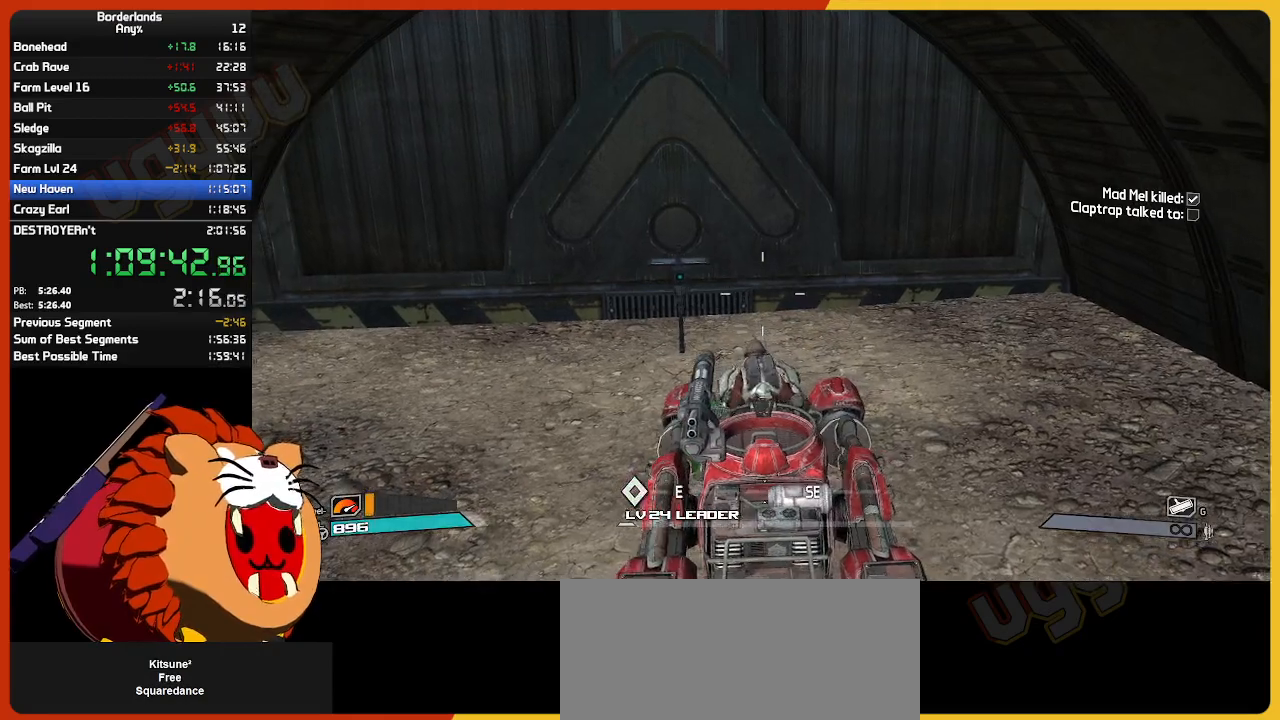
{"keys": ["s"], "mouse": [], "mouse_move": "still", "events": []}
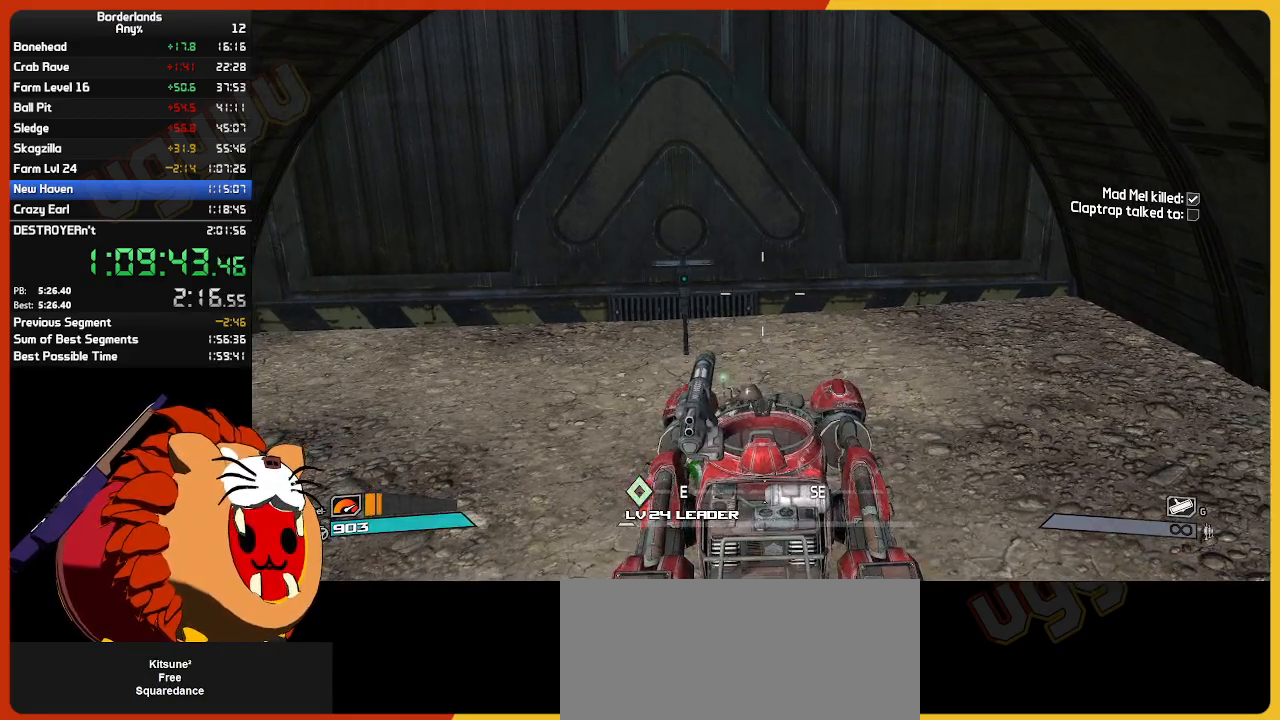
{"keys": ["s"], "mouse": [], "mouse_move": "still", "events": []}
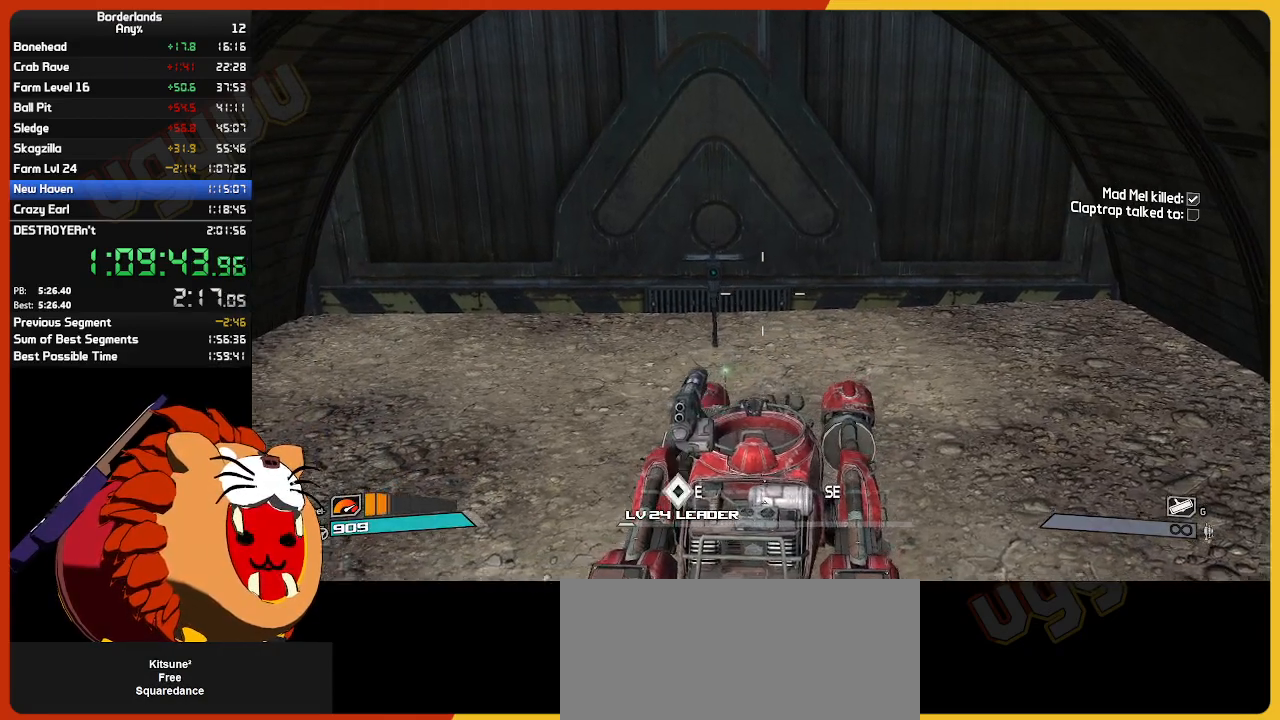
{"keys": ["w"], "mouse": [], "mouse_move": "still", "events": [[167, "s", "up"], [400, "w", "down"]]}
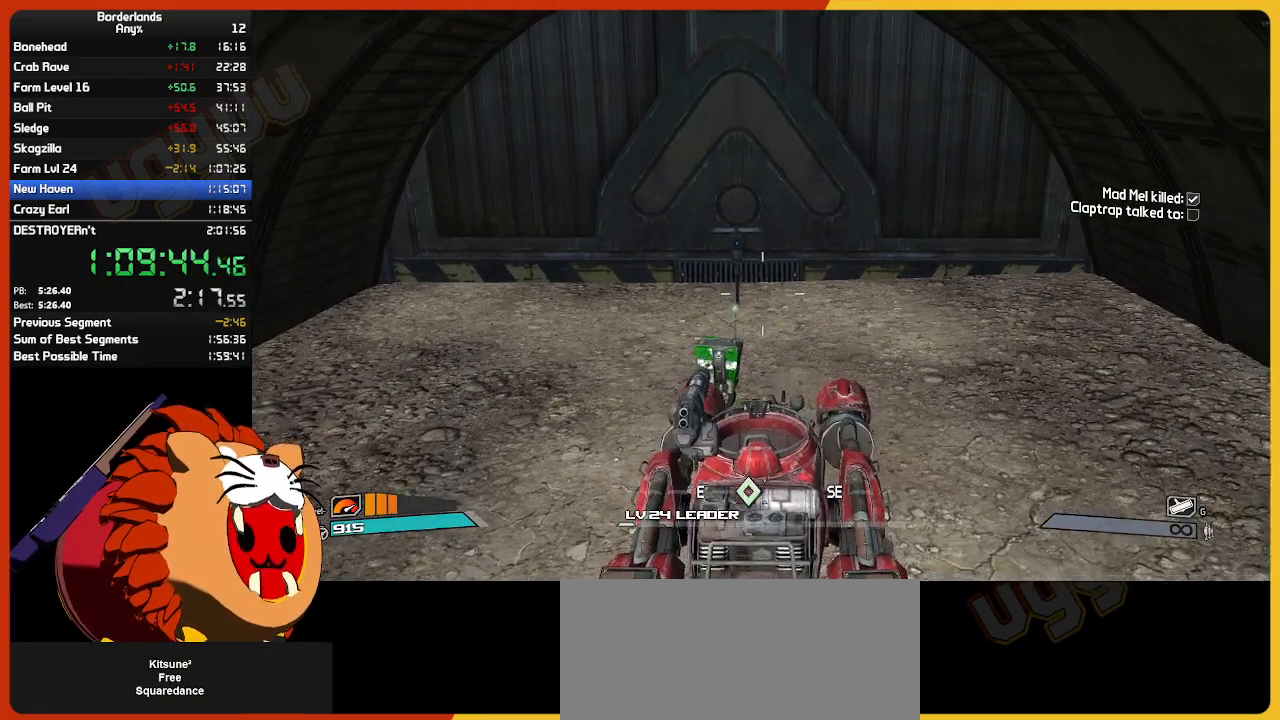
{"keys": [], "mouse": [], "mouse_move": "still", "events": [[50, "w", "up"]]}